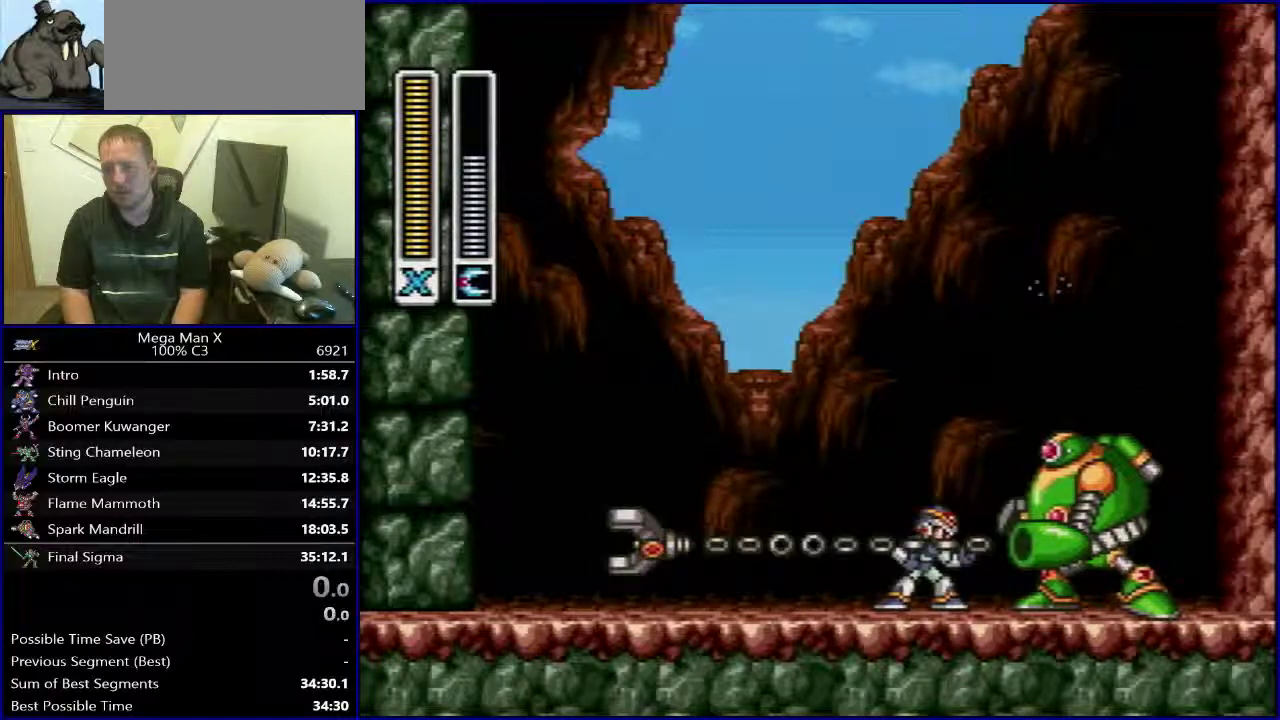
Gameplay with a controller (Nintendo layout); each line is a JSON object with the inputs held at the frame after it. "events" lists button and stick changes between this image and that frame as [ms after this image, input, new state], when the widget could be followed in between. Not read: L3 R1 R3.
{"buttons": ["Y"], "events": [[17, "B", "down"], [100, "DPAD_LEFT", "down"], [150, "Y", "up"], [333, "B", "up"], [383, "DPAD_LEFT", "up"], [400, "DPAD_RIGHT", "down"], [483, "DPAD_RIGHT", "up"], [500, "Y", "down"]]}
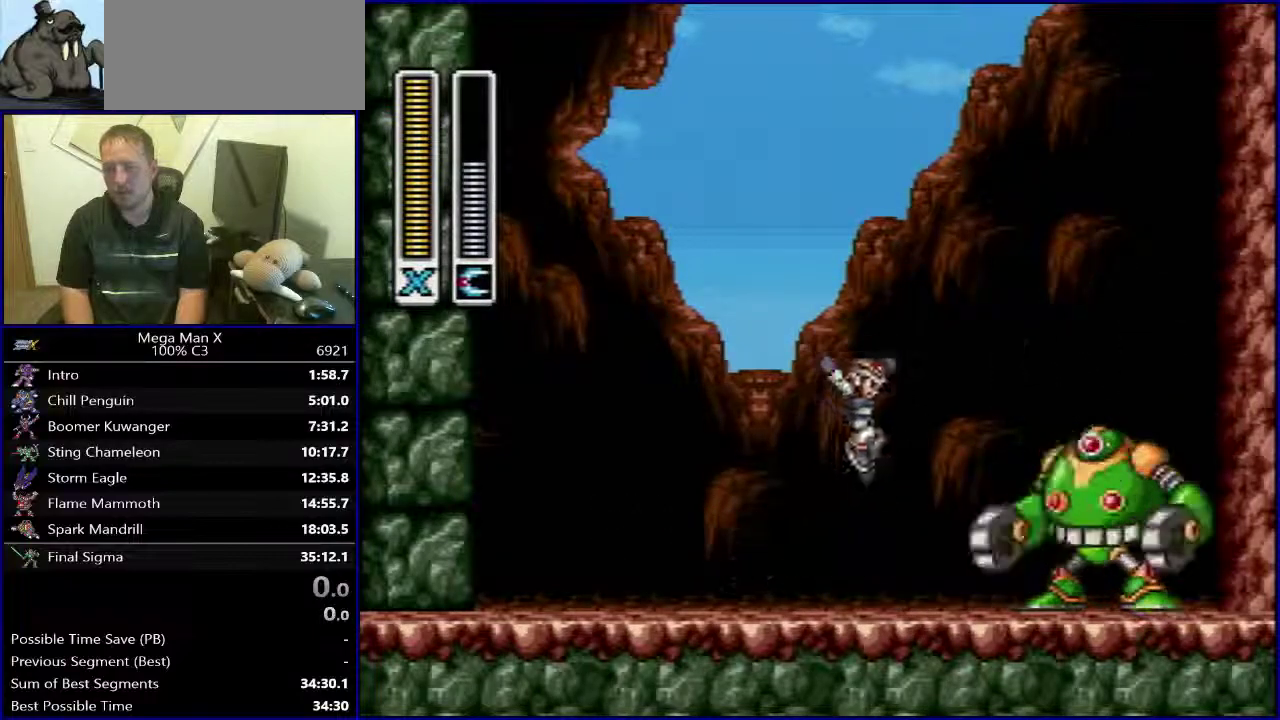
{"buttons": ["DPAD_RIGHT"], "events": [[117, "Y", "up"], [133, "DPAD_LEFT", "down"], [217, "B", "down"], [400, "DPAD_LEFT", "up"], [417, "B", "up"], [417, "DPAD_RIGHT", "down"]]}
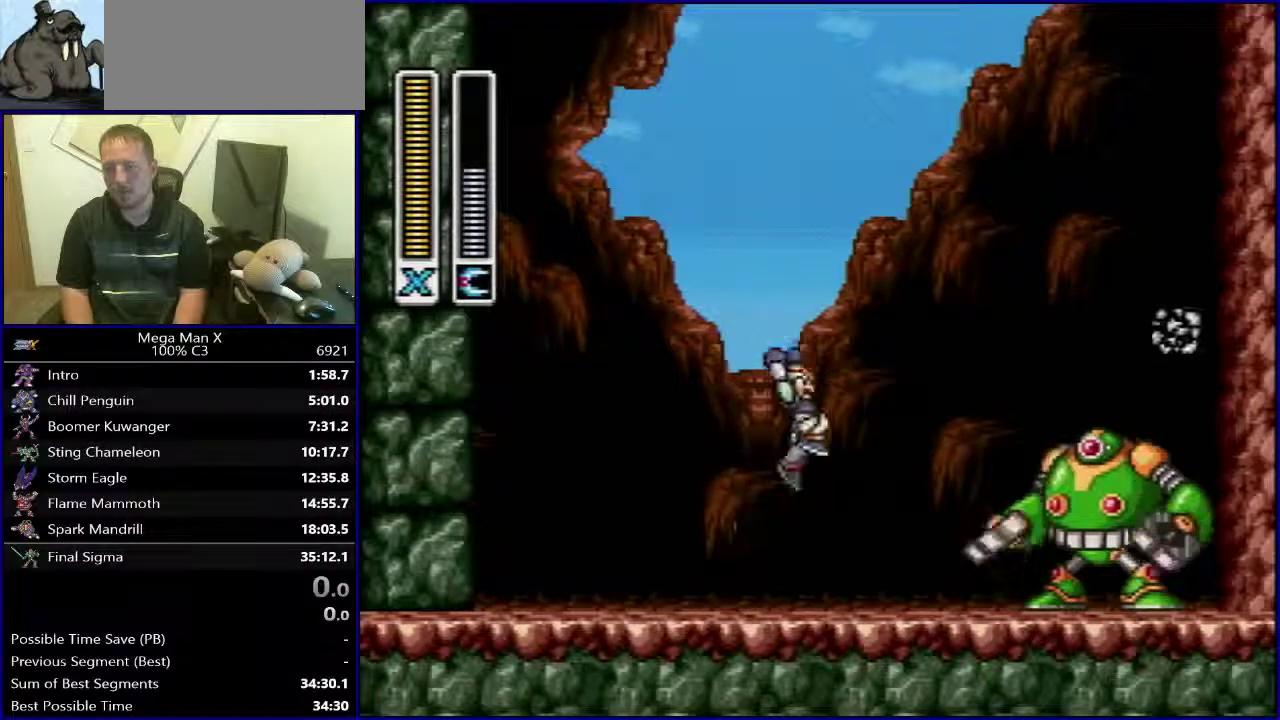
{"buttons": ["DPAD_RIGHT"], "events": [[33, "DPAD_RIGHT", "up"], [33, "Y", "down"], [150, "Y", "up"], [233, "DPAD_LEFT", "down"], [317, "B", "down"], [450, "DPAD_LEFT", "up"], [467, "DPAD_RIGHT", "down"], [500, "B", "up"]]}
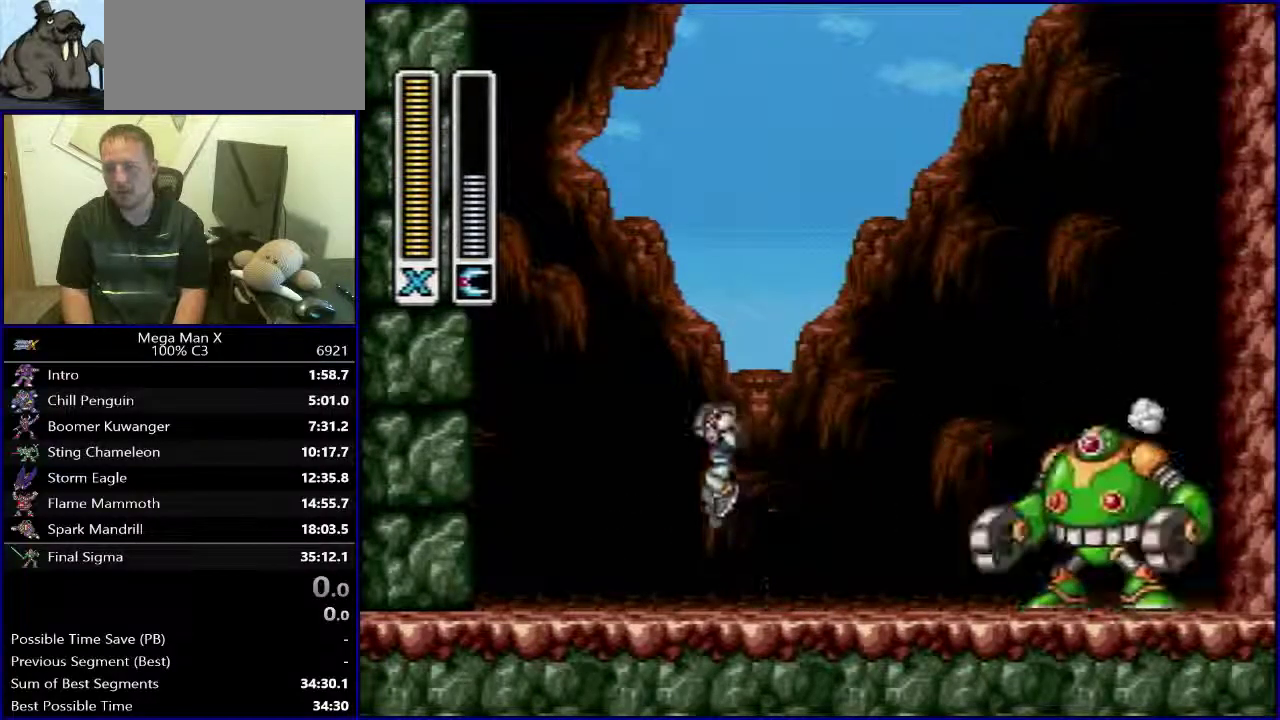
{"buttons": [], "events": [[67, "DPAD_RIGHT", "up"], [67, "Y", "down"], [183, "Y", "up"]]}
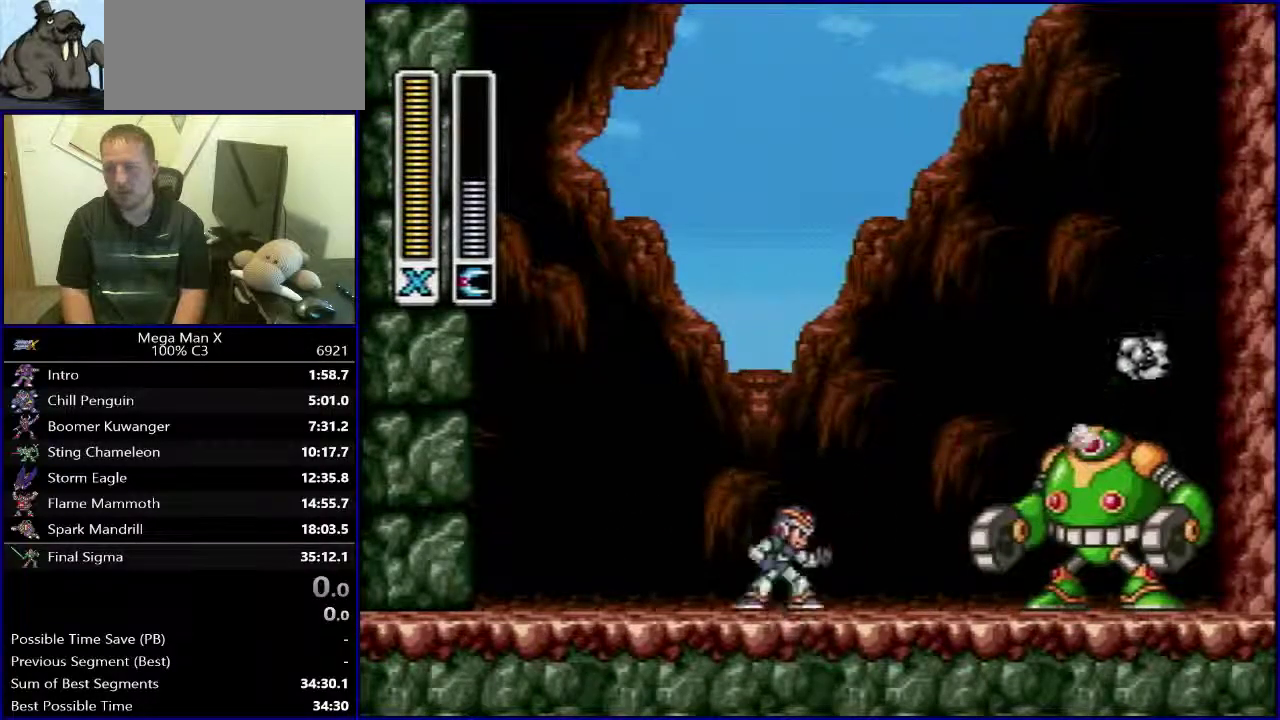
{"buttons": ["DPAD_RIGHT"], "events": [[83, "B", "down"], [233, "Y", "down"], [333, "Y", "up"], [400, "B", "up"], [467, "DPAD_RIGHT", "down"]]}
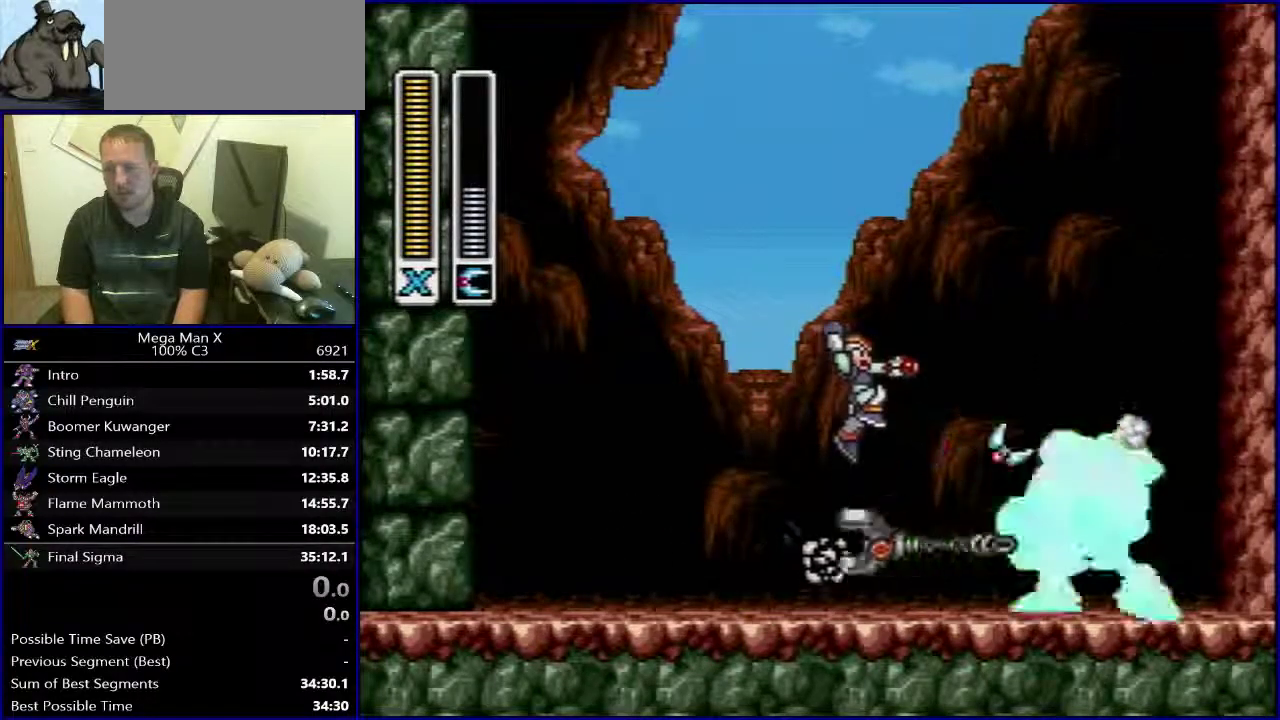
{"buttons": [], "events": [[100, "DPAD_RIGHT", "up"], [383, "Y", "down"], [500, "Y", "up"]]}
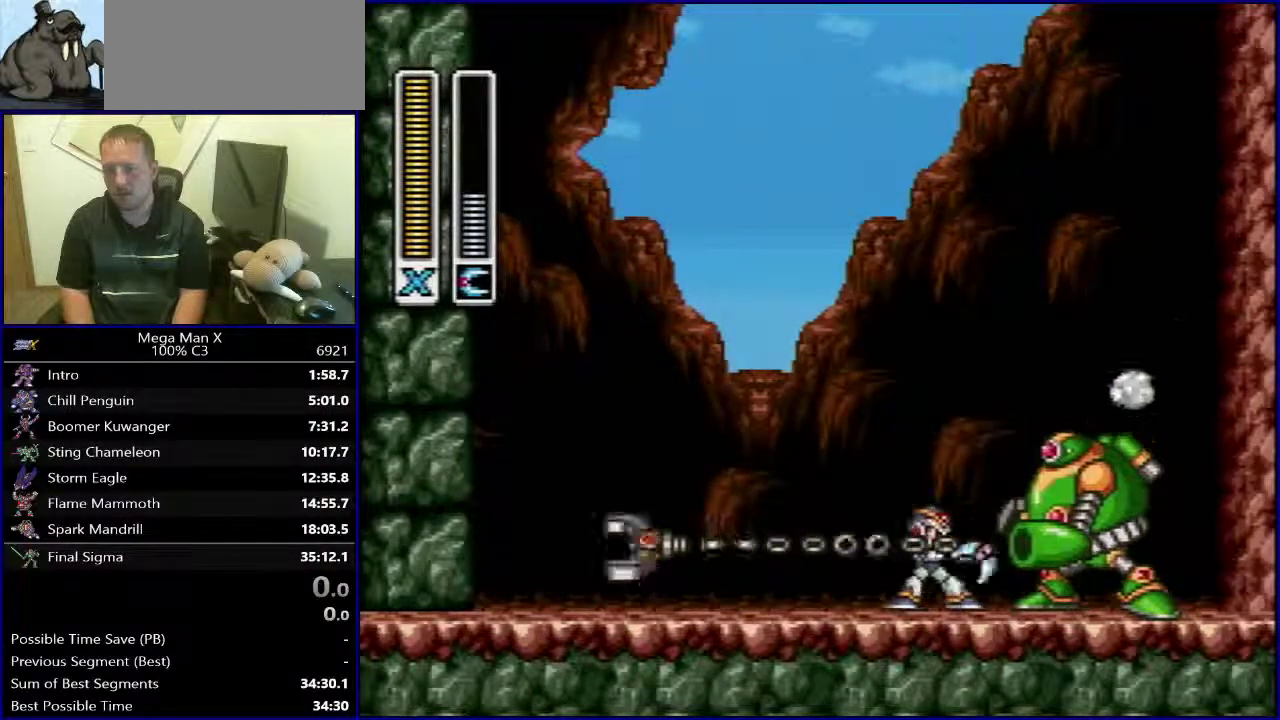
{"buttons": [], "events": []}
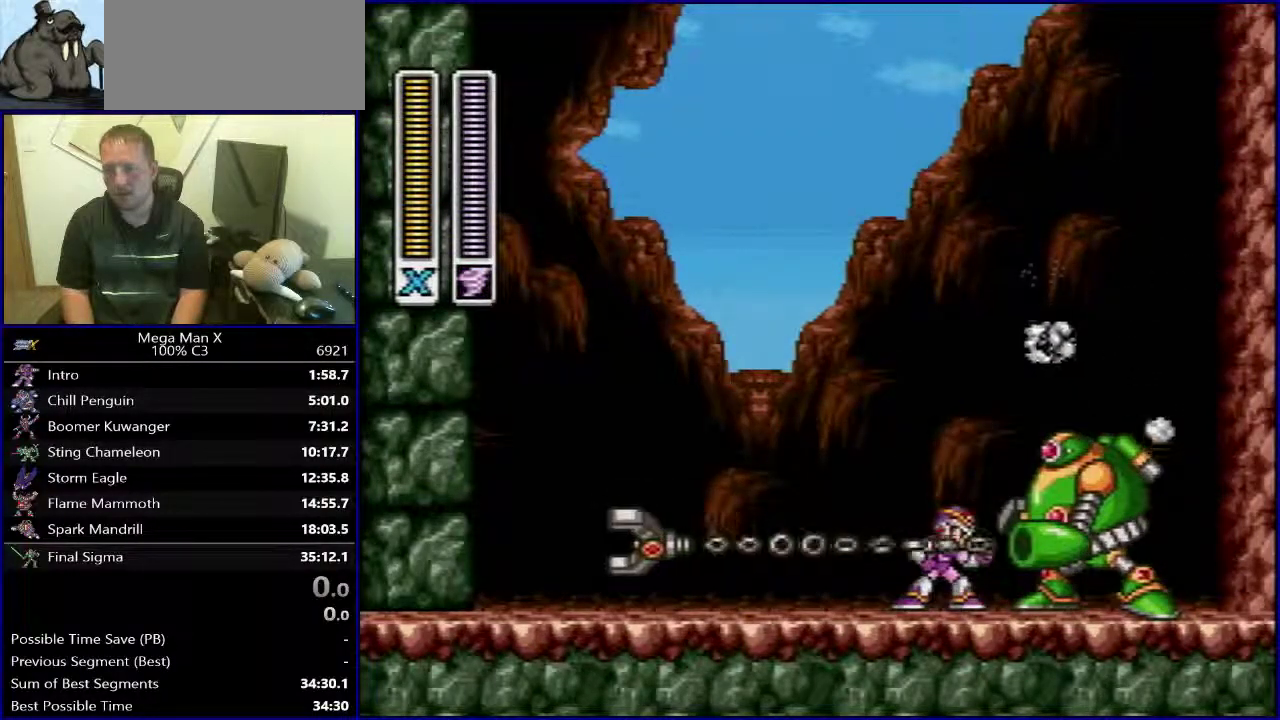
{"buttons": ["X", "DPAD_RIGHT"], "events": [[100, "B", "down"], [267, "DPAD_LEFT", "down"], [383, "B", "up"], [433, "DPAD_LEFT", "up"], [433, "DPAD_RIGHT", "down"], [450, "X", "down"]]}
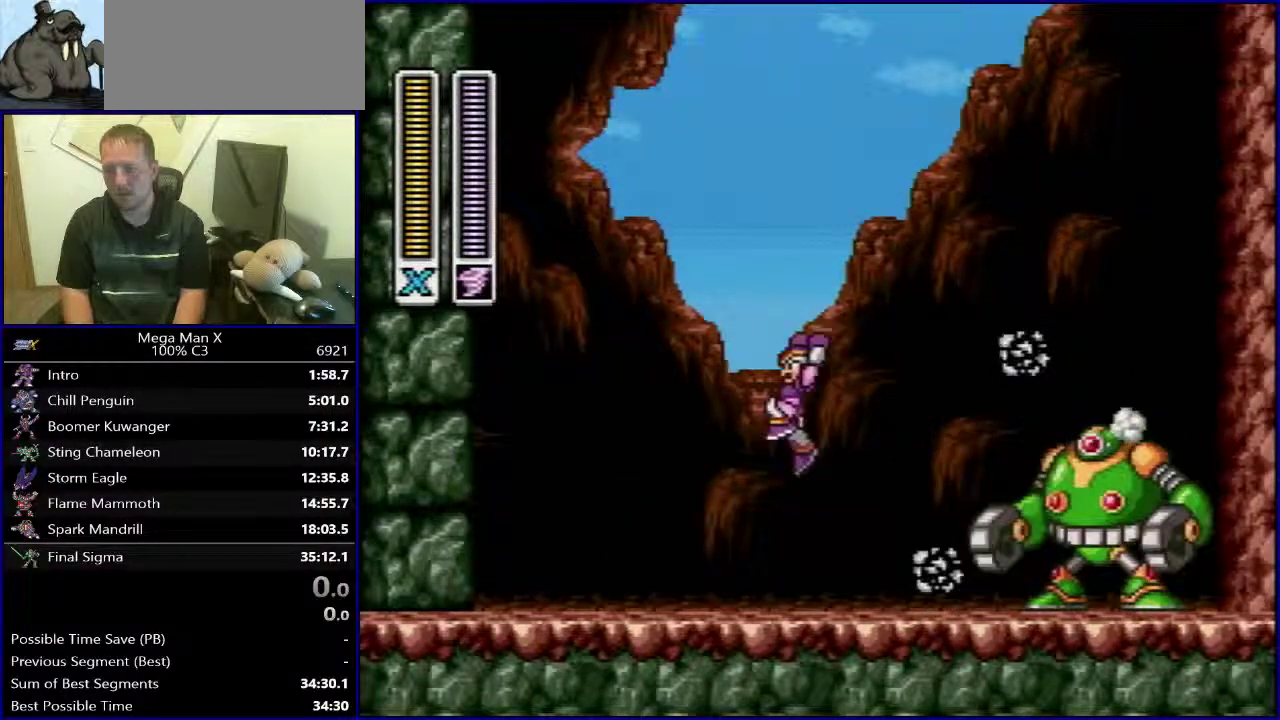
{"buttons": ["DPAD_RIGHT"], "events": [[33, "DPAD_RIGHT", "up"], [50, "X", "up"], [117, "X", "down"], [150, "DPAD_LEFT", "down"], [250, "X", "up"], [350, "B", "down"], [400, "DPAD_UP", "down"], [433, "DPAD_LEFT", "up"], [450, "DPAD_RIGHT", "down"], [450, "DPAD_UP", "up"], [500, "B", "up"]]}
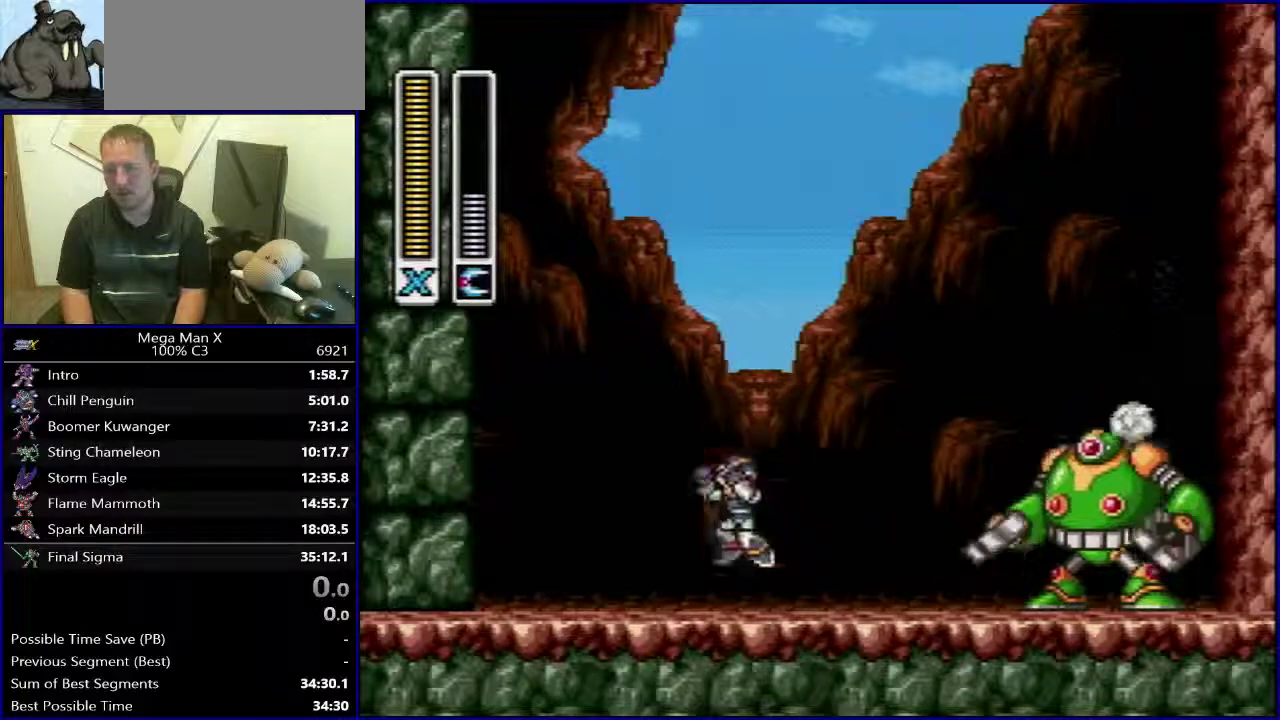
{"buttons": ["B", "DPAD_LEFT"], "events": [[33, "X", "down"], [83, "A", "down"], [83, "DPAD_RIGHT", "up"], [150, "A", "up"], [200, "X", "up"], [300, "DPAD_LEFT", "down"], [417, "B", "down"]]}
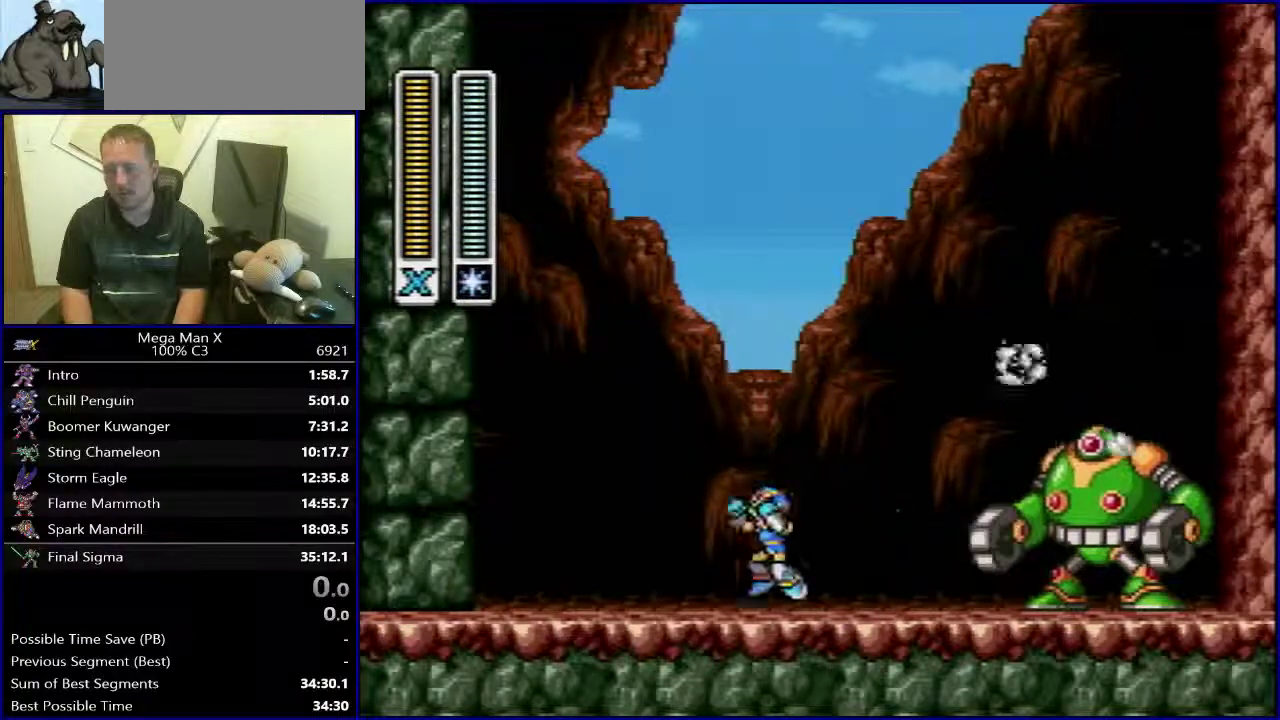
{"buttons": ["DPAD_LEFT"], "events": [[17, "DPAD_LEFT", "up"], [33, "DPAD_RIGHT", "down"], [83, "B", "up"], [117, "DPAD_RIGHT", "up"], [117, "Y", "down"], [250, "Y", "up"], [317, "DPAD_LEFT", "down"]]}
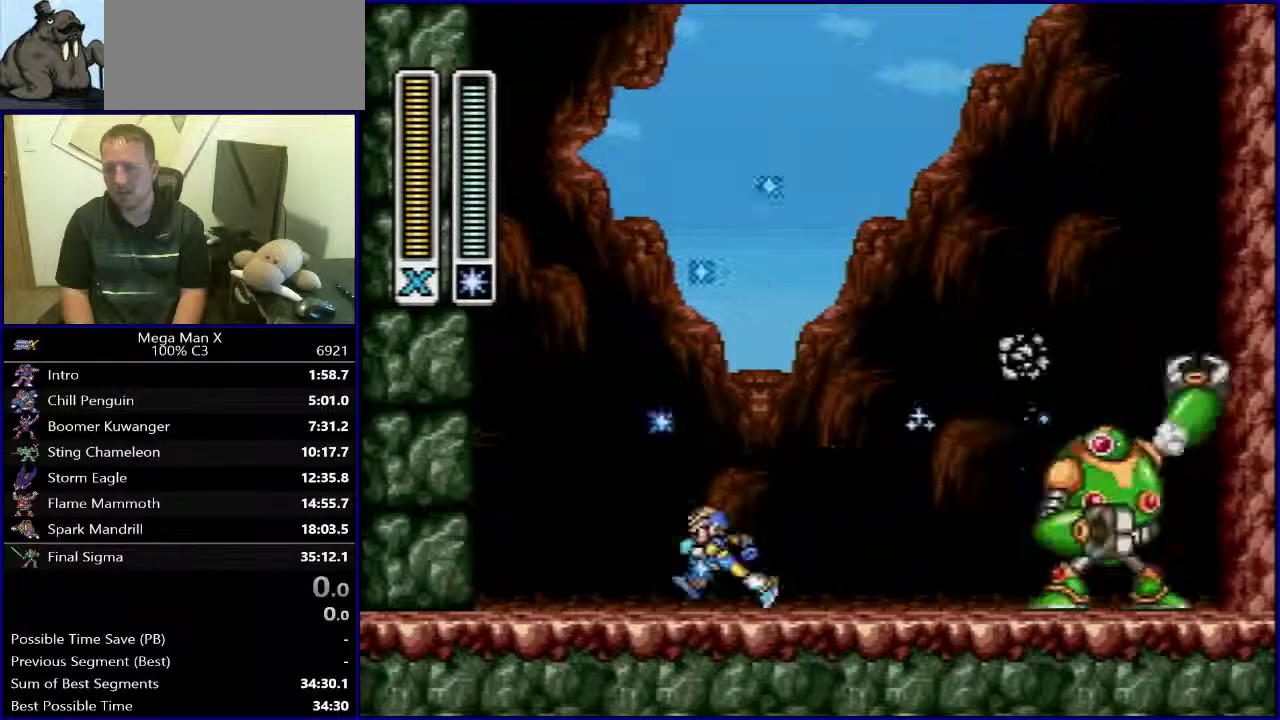
{"buttons": ["B"], "events": [[50, "DPAD_LEFT", "up"], [333, "B", "down"]]}
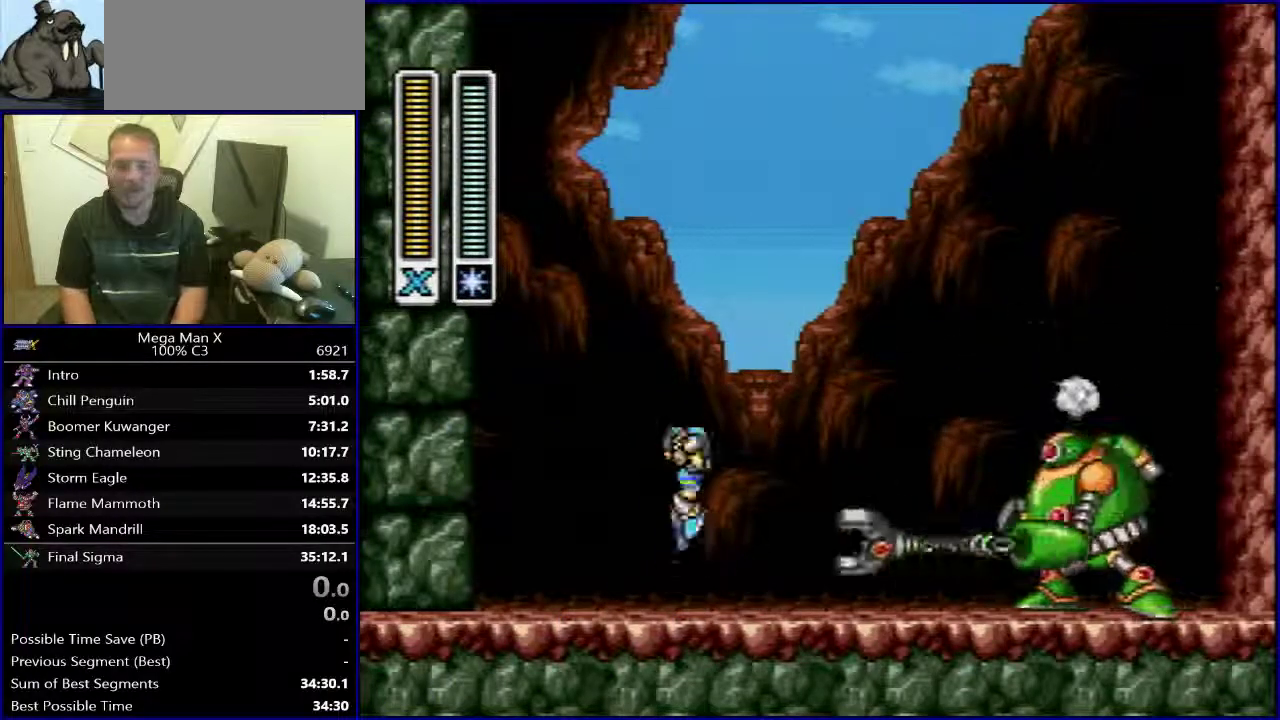
{"buttons": [], "events": [[50, "DPAD_UP", "down"], [67, "DPAD_RIGHT", "down"], [117, "B", "up"], [150, "DPAD_UP", "up"], [483, "DPAD_RIGHT", "up"]]}
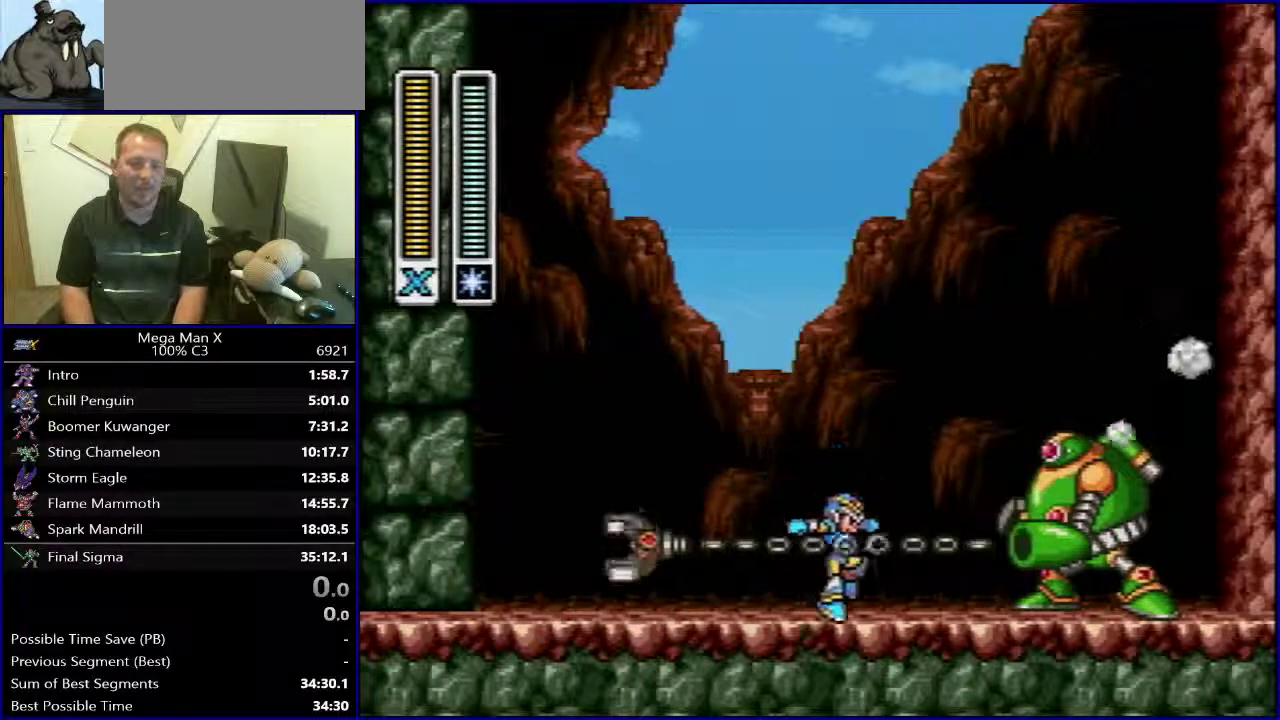
{"buttons": [], "events": [[17, "B", "down"], [50, "DPAD_LEFT", "down"], [367, "B", "up"], [433, "DPAD_LEFT", "up"]]}
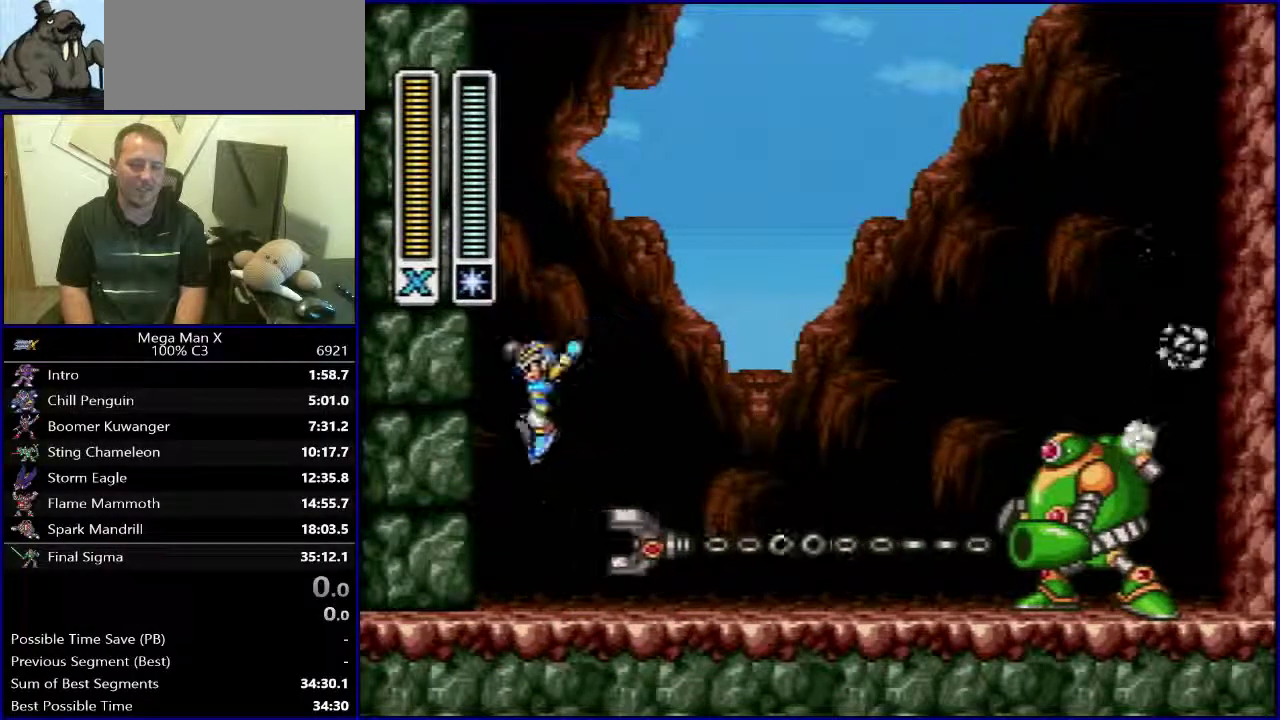
{"buttons": [], "events": [[283, "DPAD_RIGHT", "down"], [350, "DPAD_RIGHT", "up"]]}
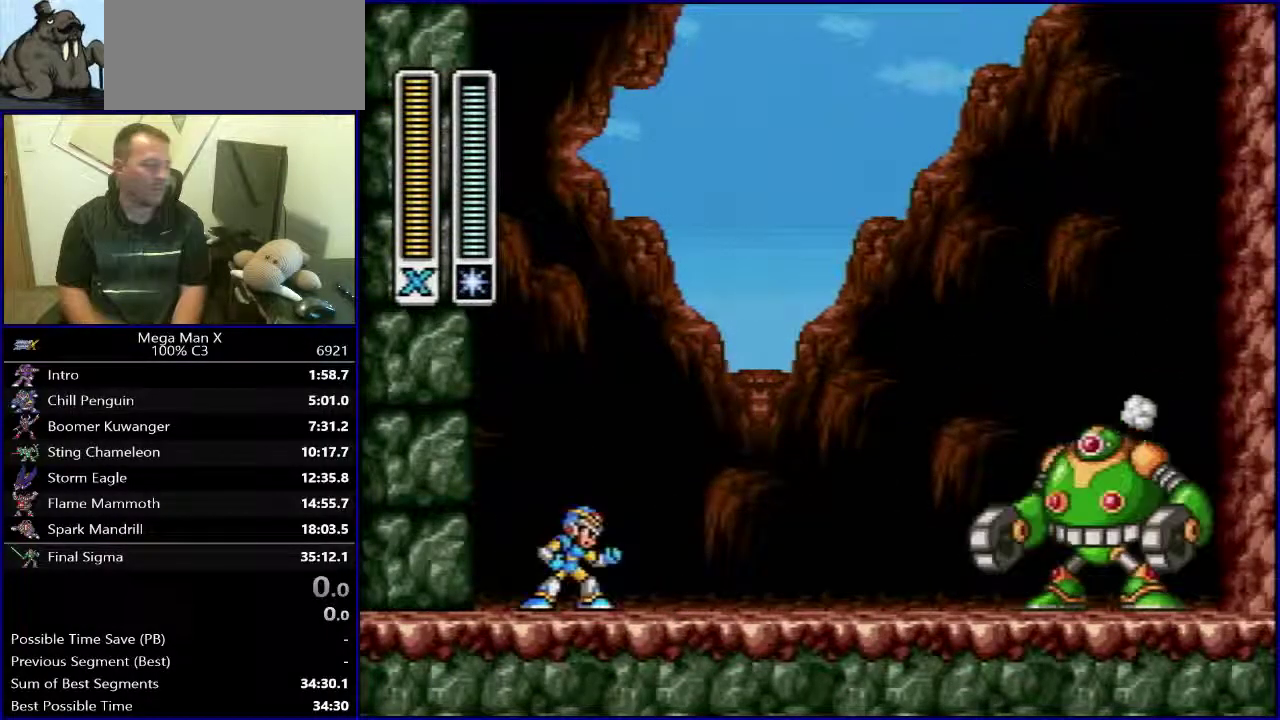
{"buttons": [], "events": []}
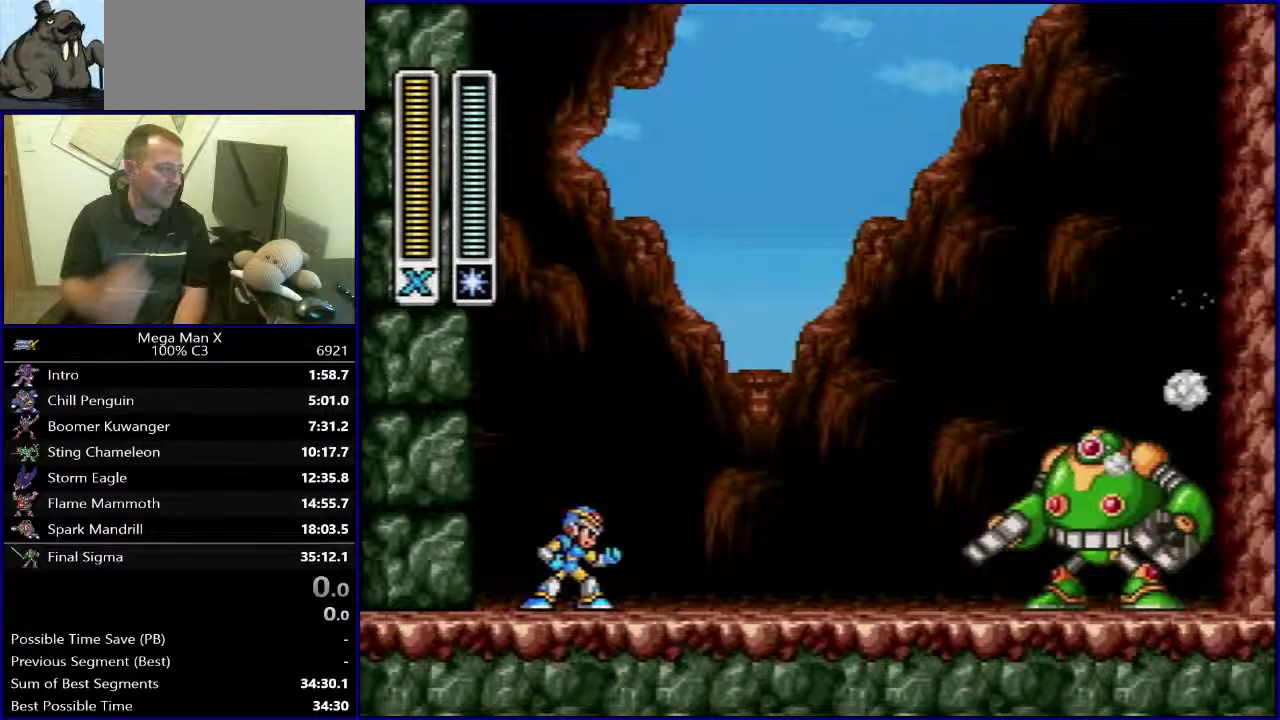
{"buttons": [], "events": []}
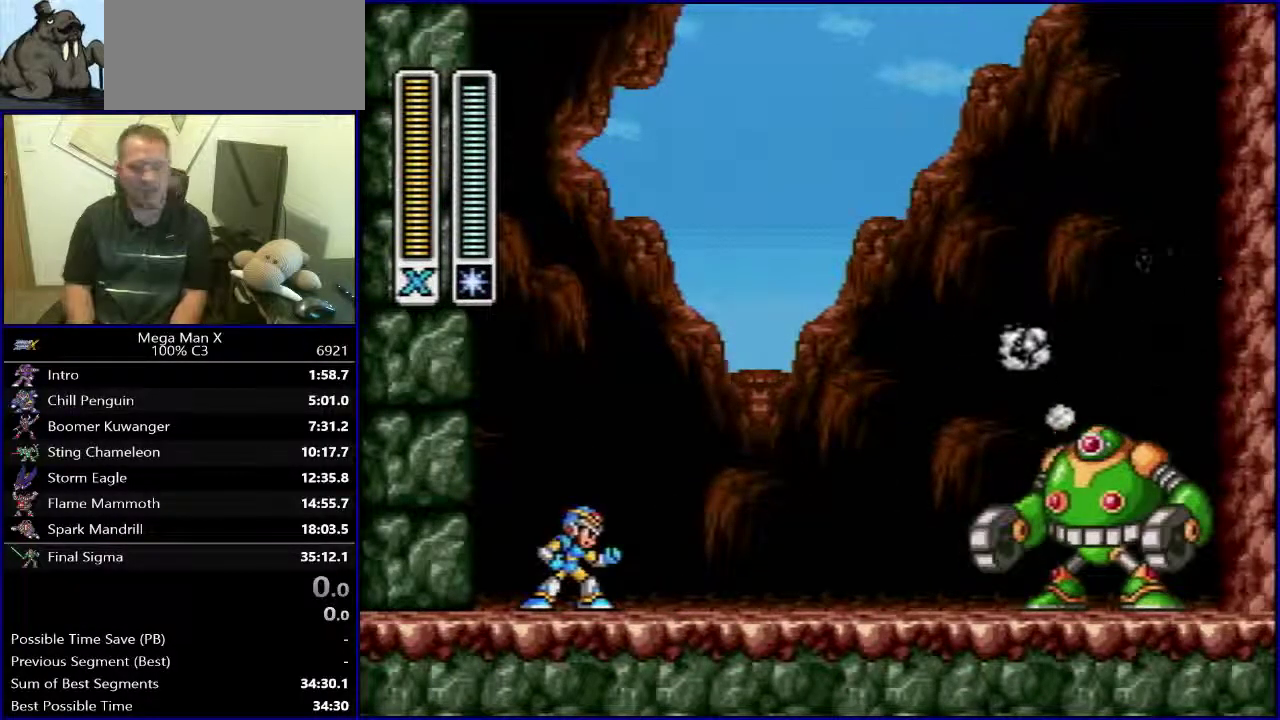
{"buttons": [], "events": [[150, "X", "down"], [250, "X", "up"]]}
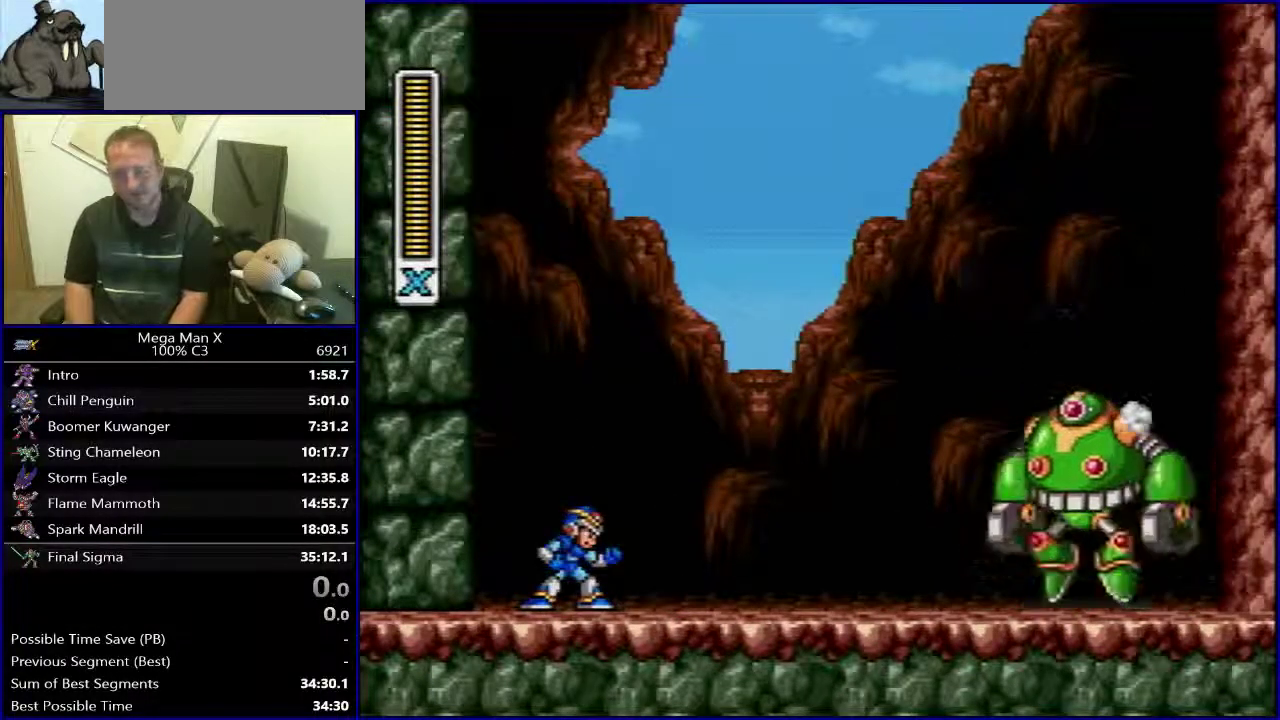
{"buttons": ["DPAD_RIGHT"], "events": [[317, "DPAD_RIGHT", "down"]]}
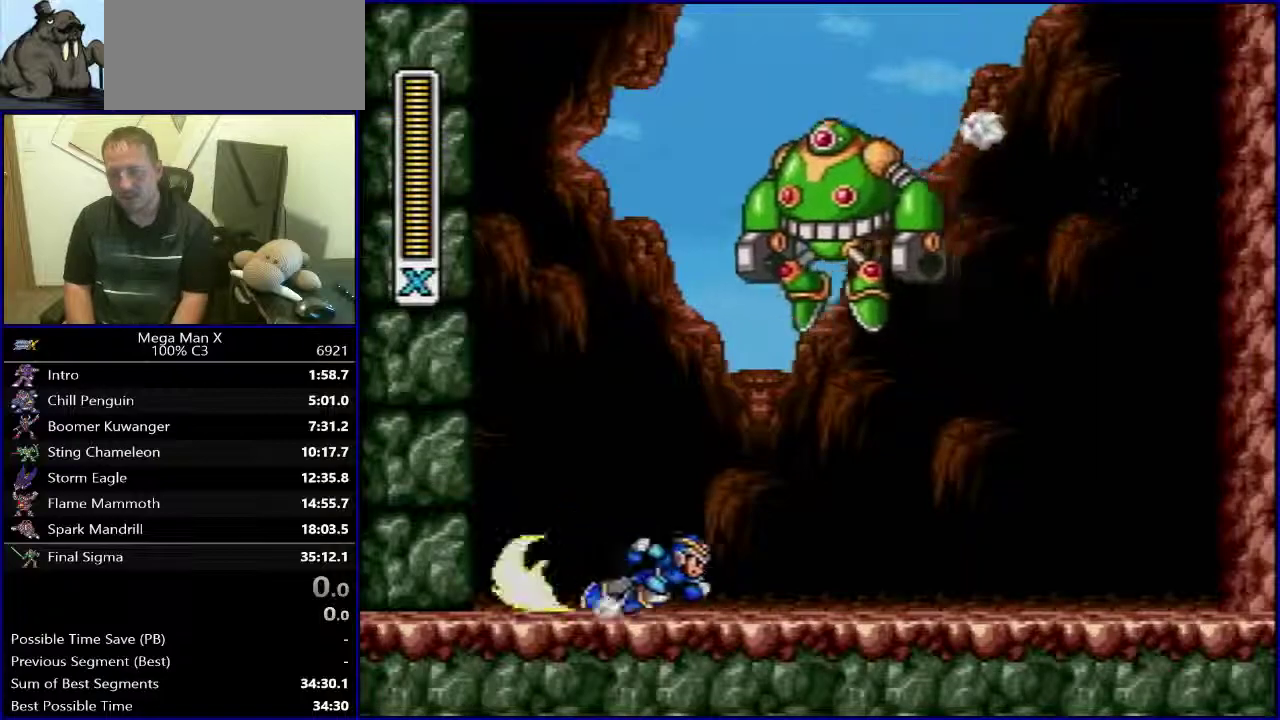
{"buttons": ["DPAD_LEFT"], "events": [[250, "B", "down"], [417, "B", "up"], [433, "DPAD_RIGHT", "up"], [450, "DPAD_LEFT", "down"]]}
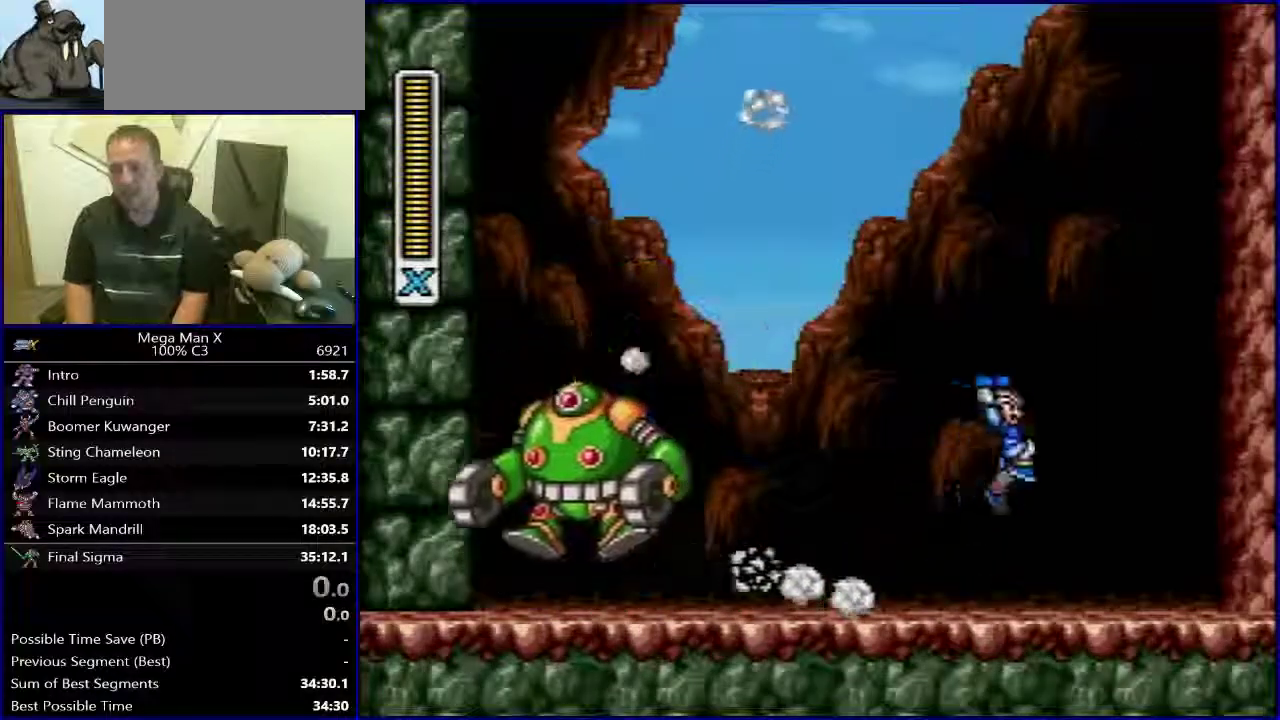
{"buttons": ["DPAD_LEFT"], "events": [[67, "Y", "down"], [150, "DPAD_LEFT", "up"], [150, "Y", "up"], [167, "DPAD_RIGHT", "down"], [300, "B", "down"], [467, "B", "up"], [483, "DPAD_RIGHT", "up"], [500, "DPAD_LEFT", "down"]]}
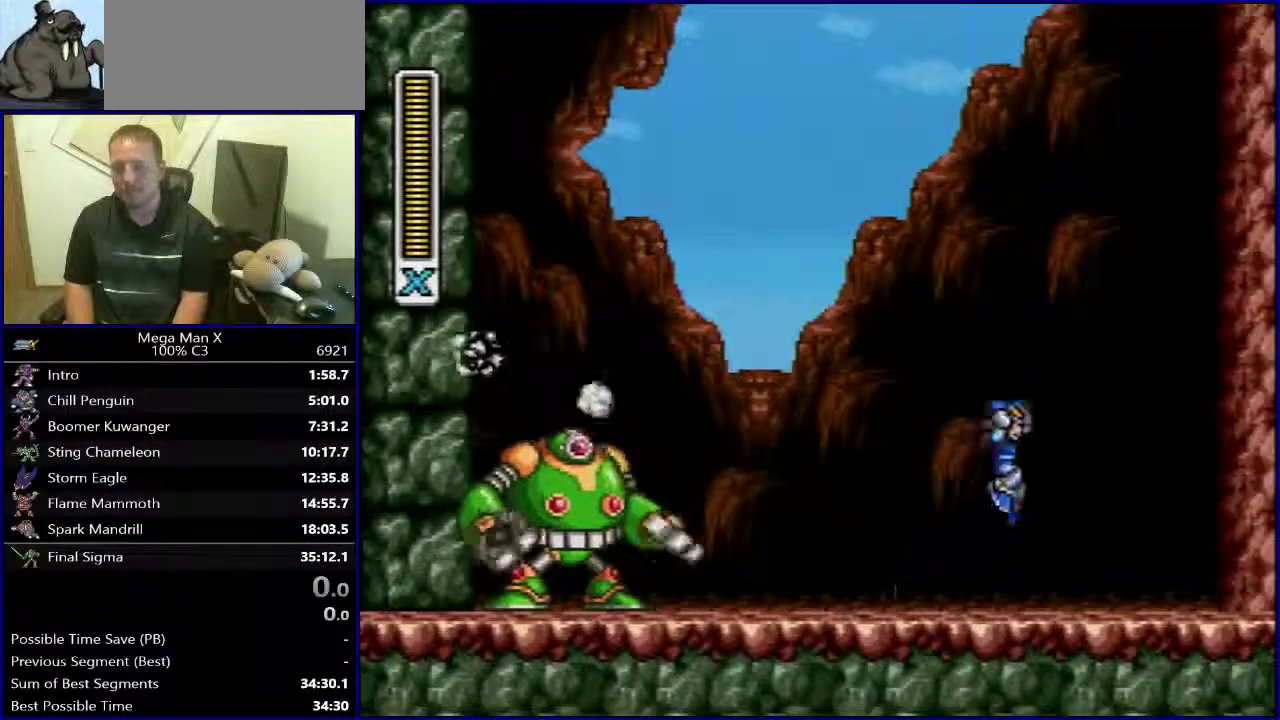
{"buttons": ["B", "DPAD_LEFT"], "events": [[117, "Y", "down"], [183, "DPAD_LEFT", "up"], [217, "DPAD_RIGHT", "down"], [217, "Y", "up"], [367, "B", "down"], [500, "DPAD_LEFT", "down"], [500, "DPAD_RIGHT", "up"]]}
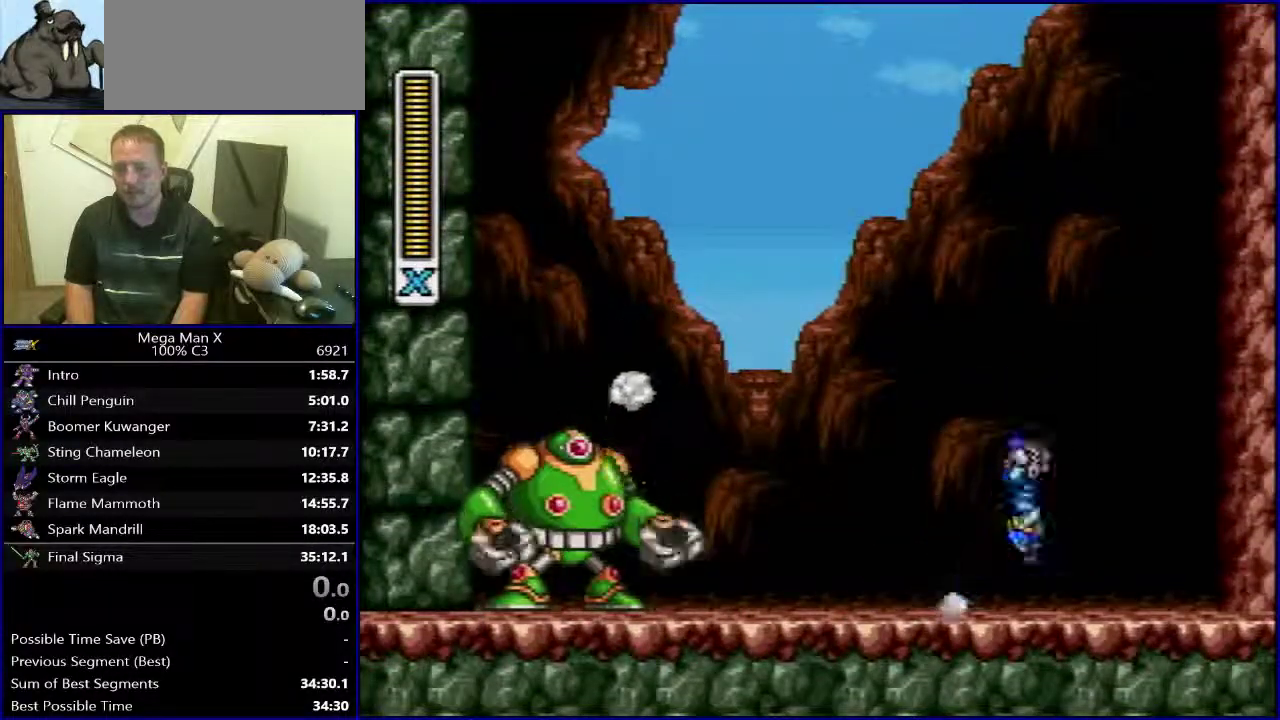
{"buttons": ["B", "DPAD_RIGHT"], "events": [[33, "B", "up"], [167, "Y", "down"], [233, "DPAD_LEFT", "up"], [250, "DPAD_RIGHT", "down"], [250, "Y", "up"], [400, "B", "down"]]}
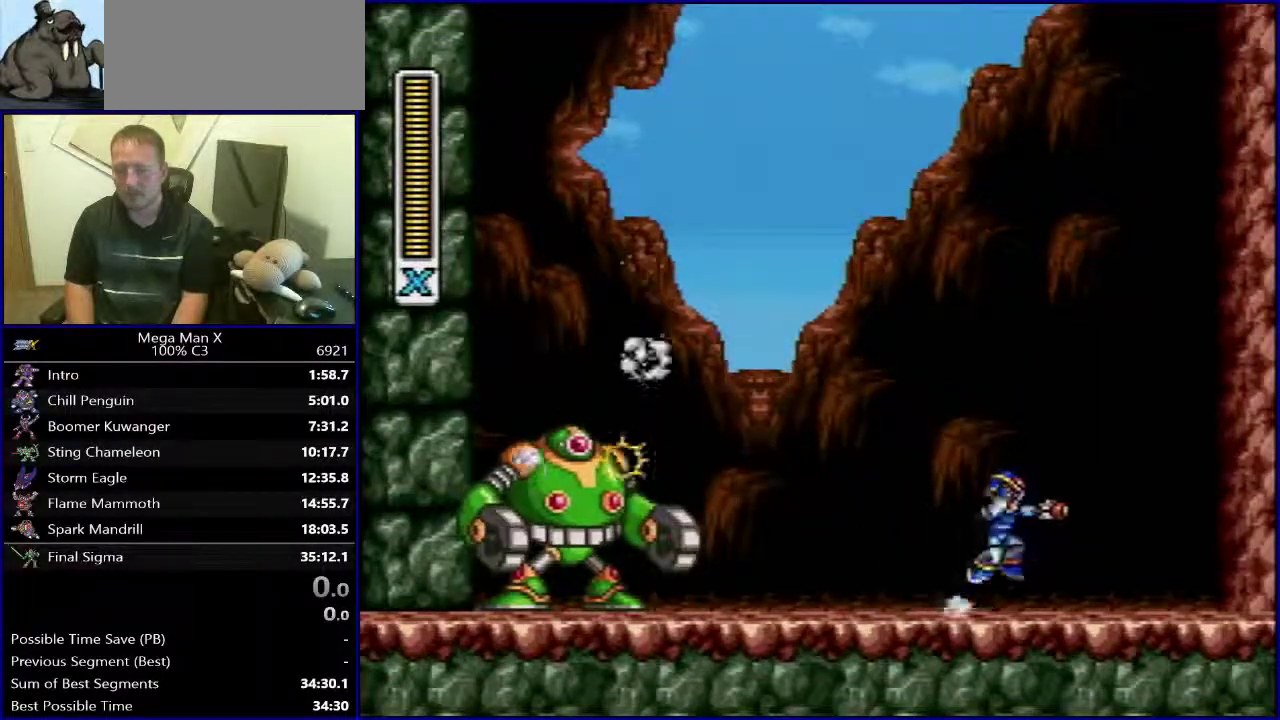
{"buttons": ["DPAD_RIGHT"], "events": [[50, "DPAD_RIGHT", "up"], [67, "B", "up"], [67, "DPAD_LEFT", "down"], [183, "Y", "down"], [267, "DPAD_LEFT", "up"], [283, "Y", "up"], [350, "DPAD_RIGHT", "down"]]}
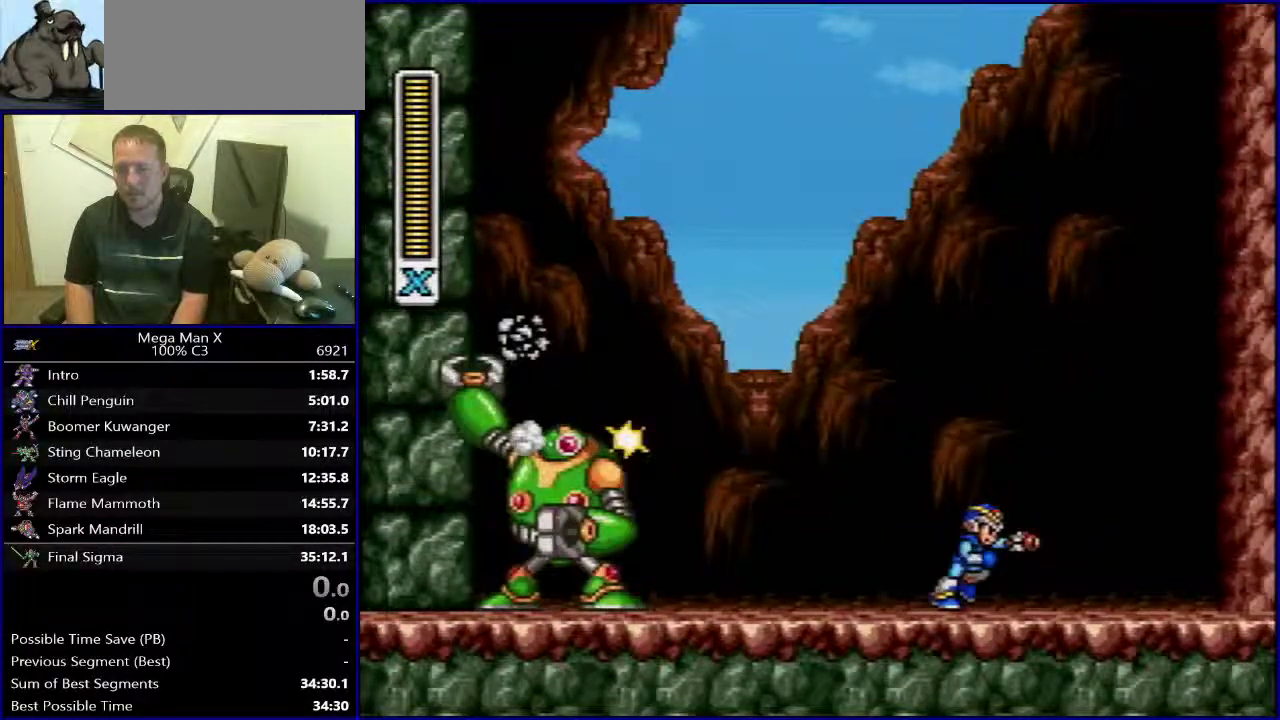
{"buttons": ["B"], "events": [[117, "DPAD_LEFT", "down"], [117, "DPAD_RIGHT", "up"], [217, "B", "down"], [317, "DPAD_LEFT", "up"], [317, "Y", "down"], [467, "Y", "up"]]}
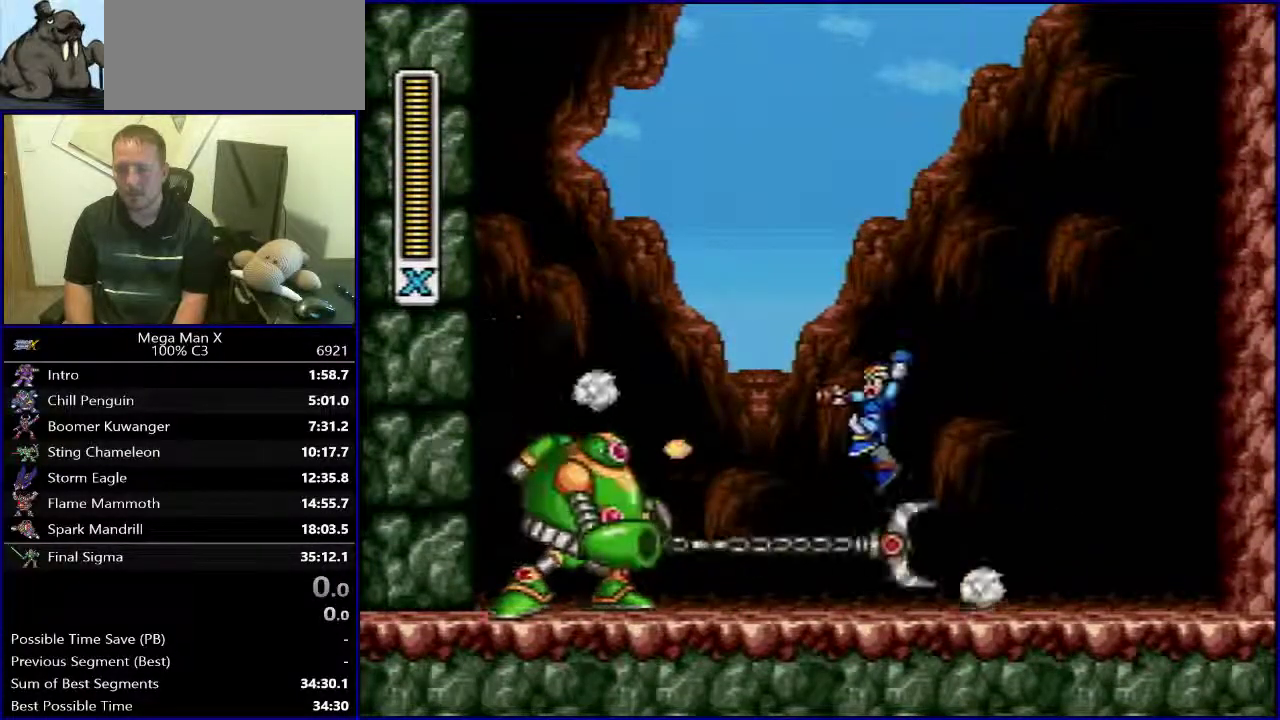
{"buttons": [], "events": [[33, "B", "up"]]}